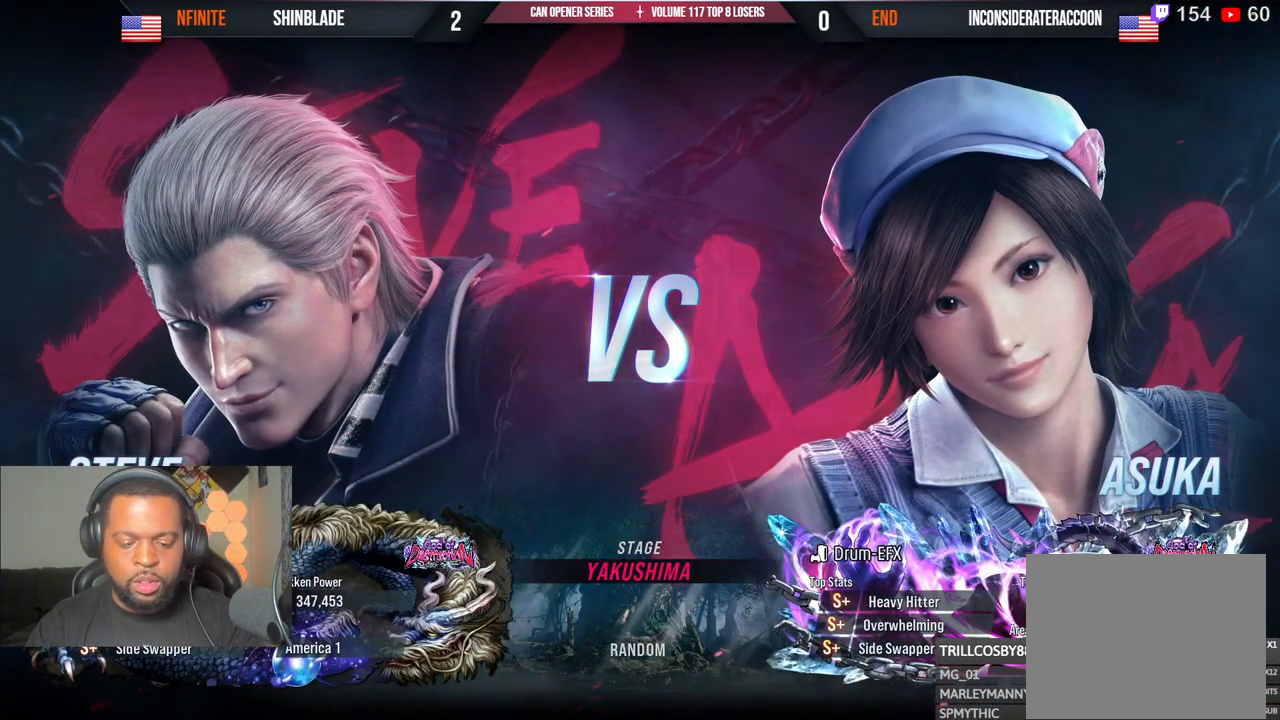
Gameplay with a controller (PlayStation layout); each line is a JSON object with the inputs held at the frame after it. "events" lists button and stick changes between this image and that frame as [ms after this image, input, new state], when the widget could be followed in between.
{"buttons": ["R1"], "left_stick": "center", "right_stick": "center", "events": []}
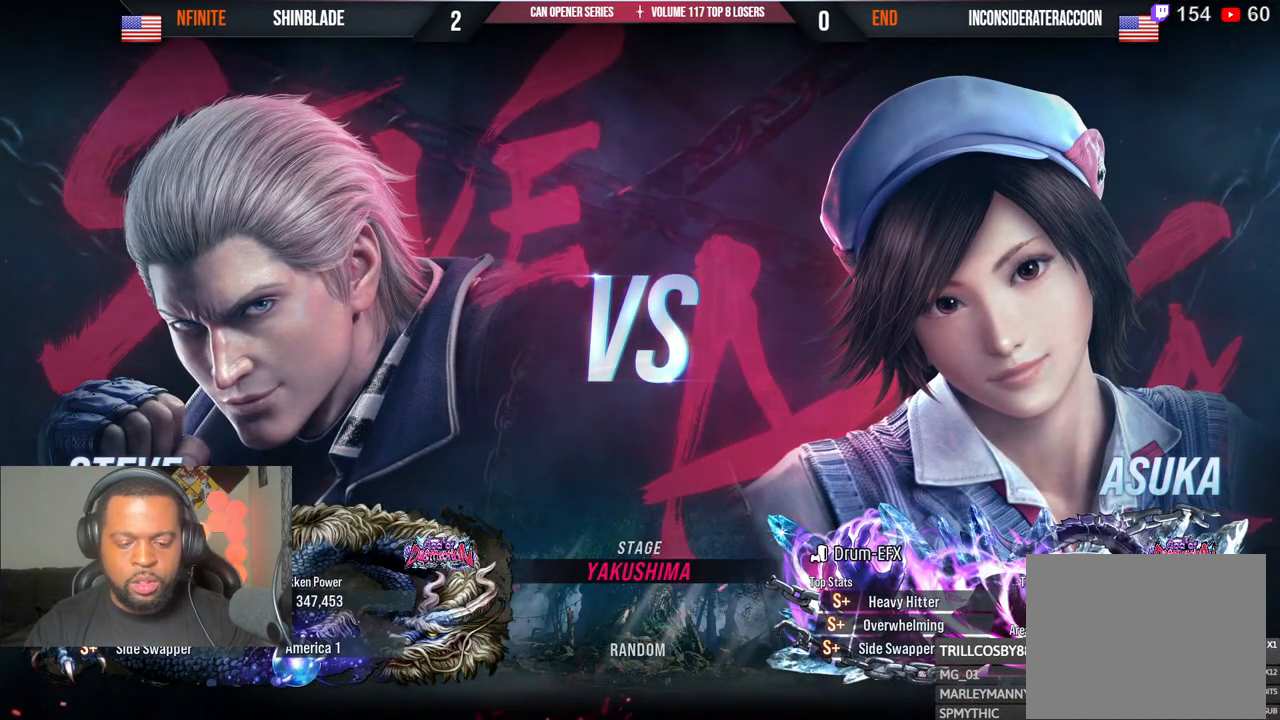
{"buttons": ["R1"], "left_stick": "center", "right_stick": "center", "events": []}
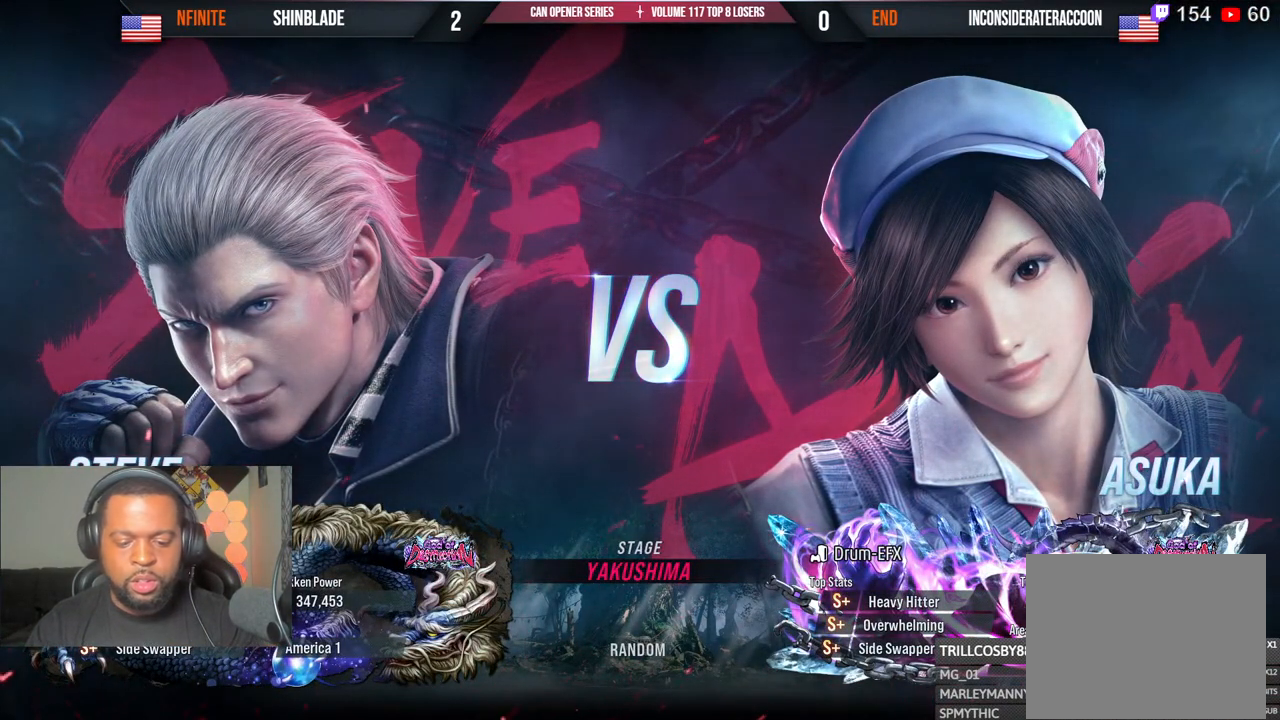
{"buttons": ["R1"], "left_stick": "center", "right_stick": "center", "events": []}
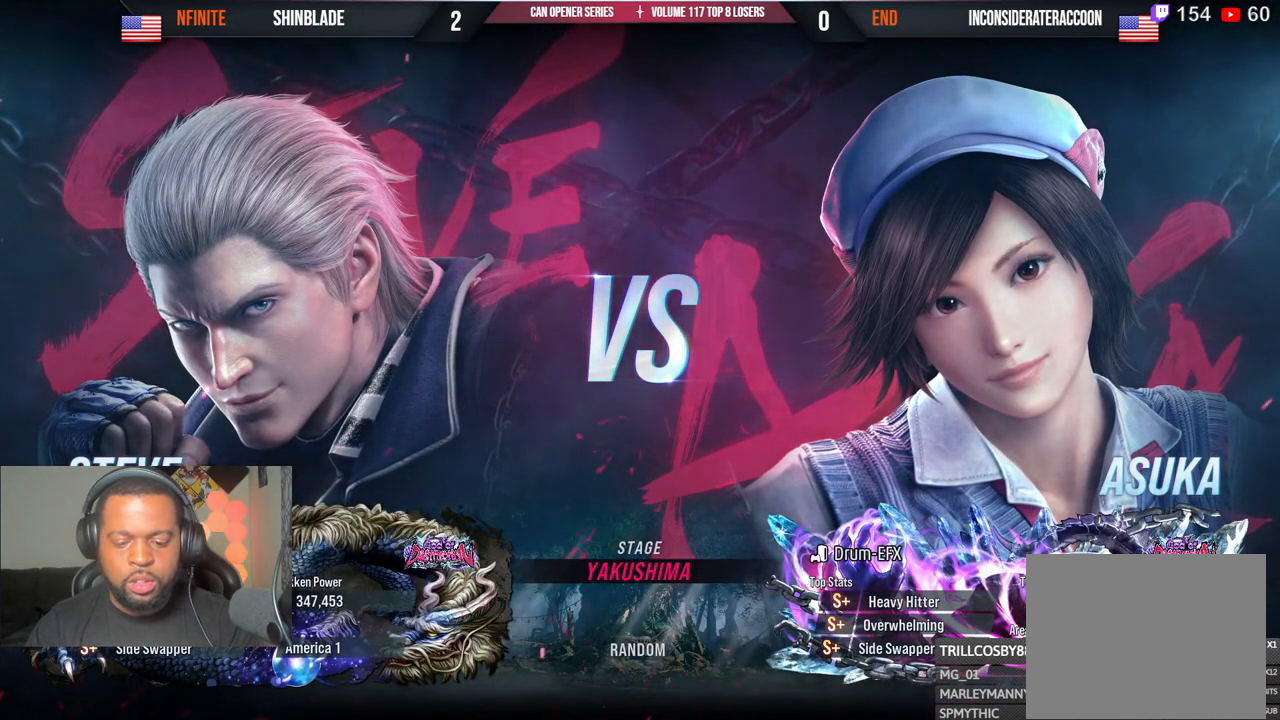
{"buttons": ["R1"], "left_stick": "center", "right_stick": "center", "events": []}
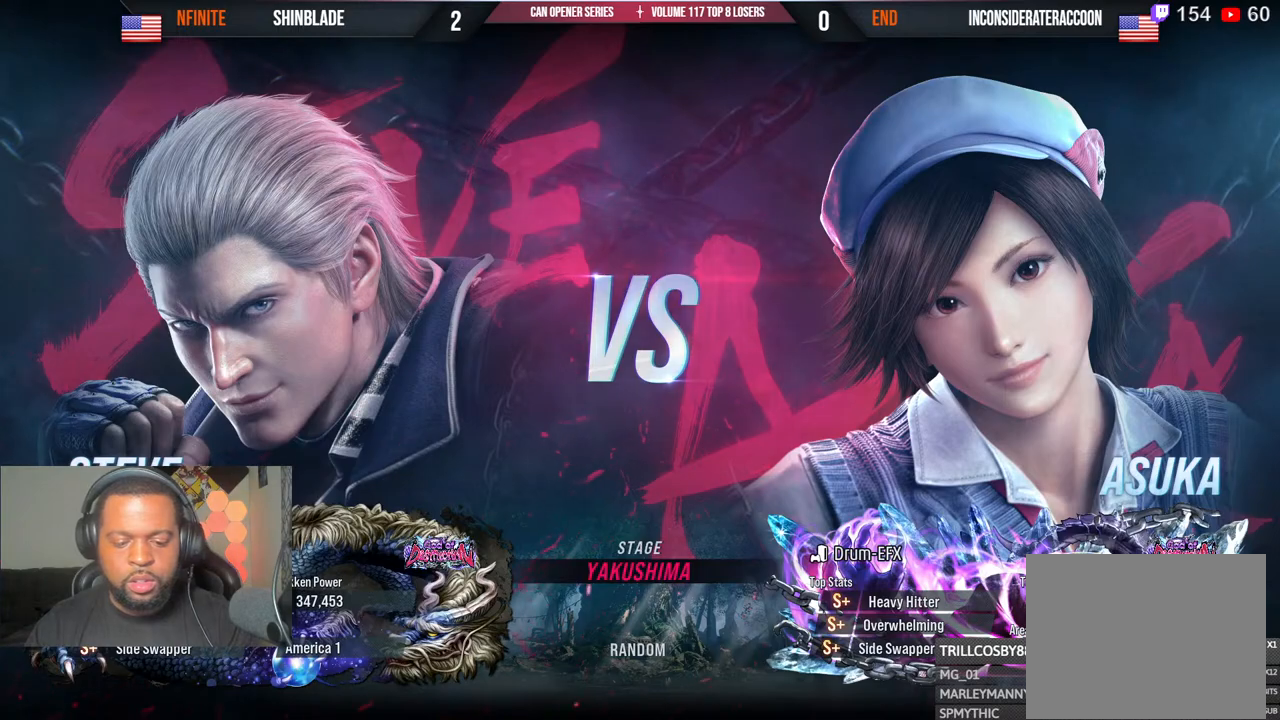
{"buttons": ["R1"], "left_stick": "center", "right_stick": "center", "events": []}
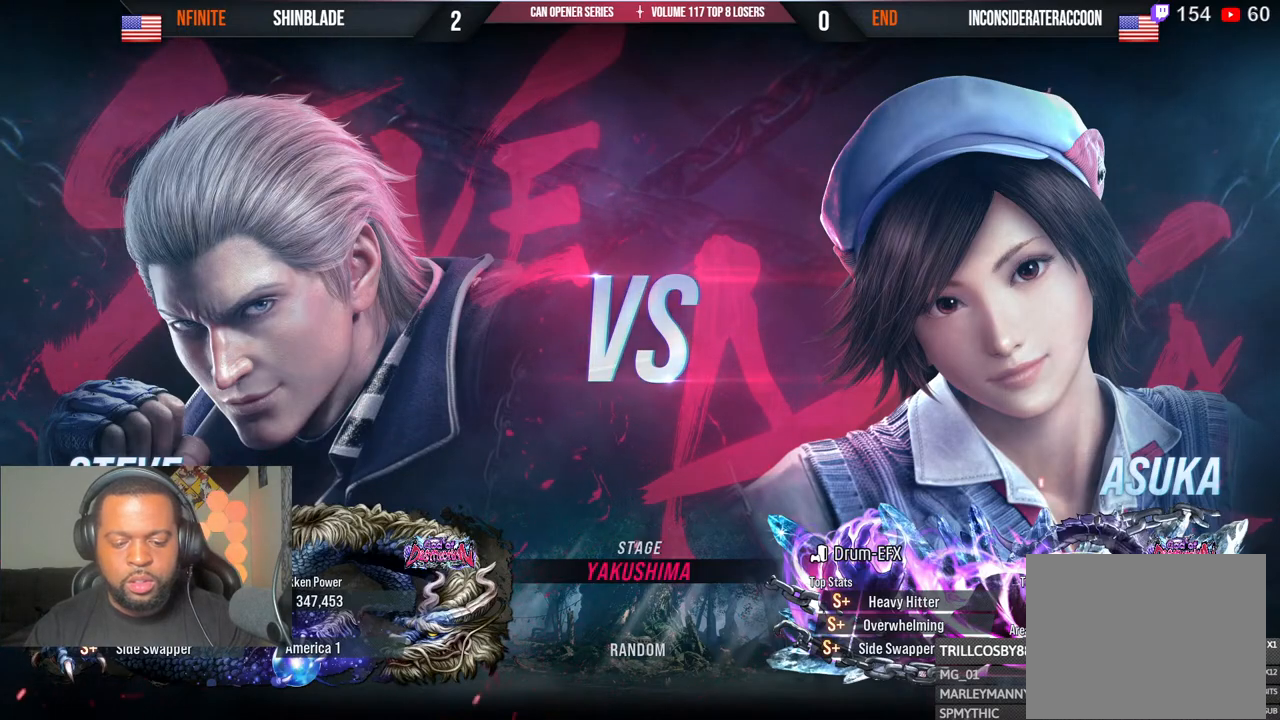
{"buttons": ["R1"], "left_stick": "center", "right_stick": "center", "events": []}
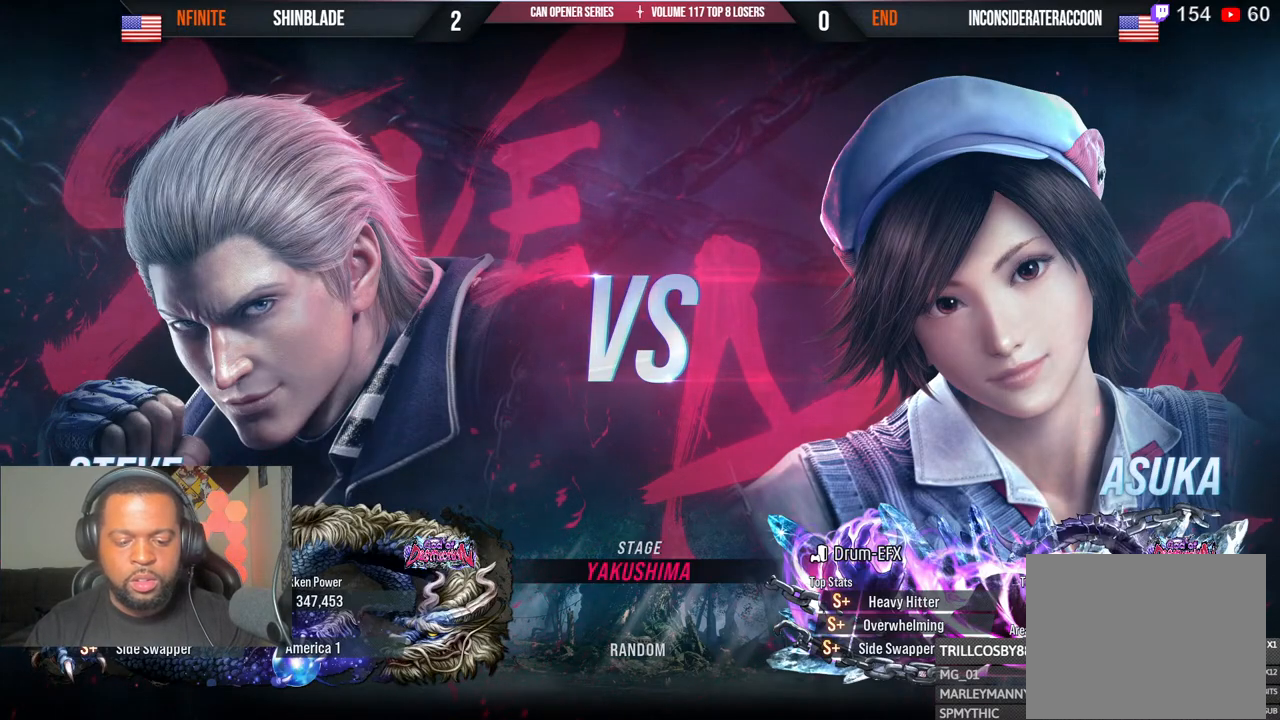
{"buttons": ["R1"], "left_stick": "center", "right_stick": "center", "events": []}